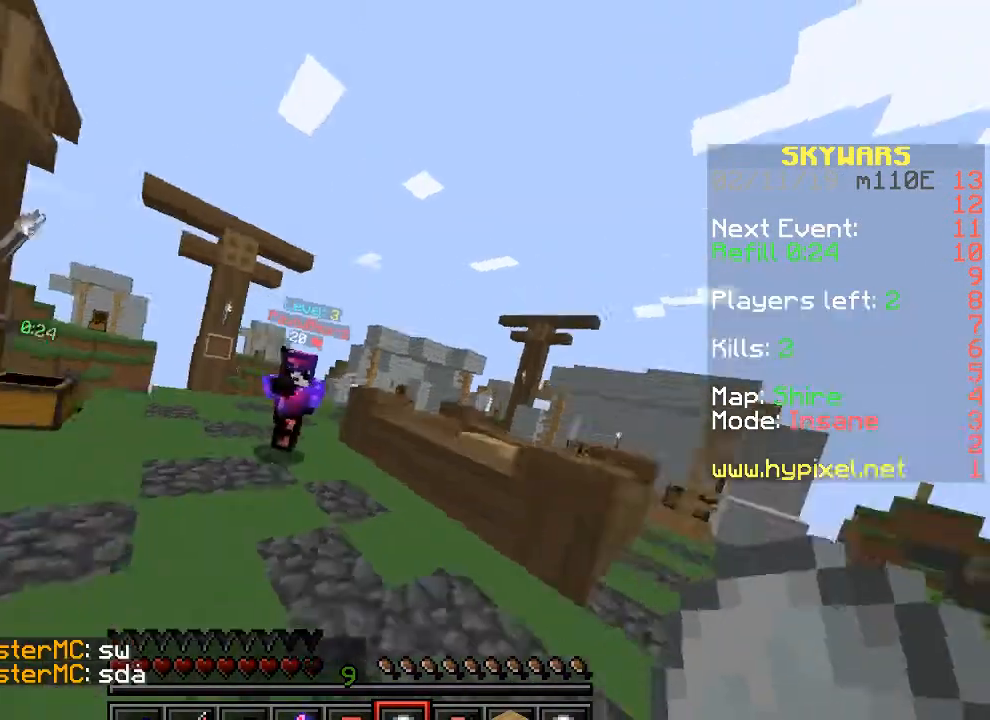
Gameplay with keyboard; each line is a JSON object with the keys held at the frame after it. "events" lists presses ("down") and releases ("up") of "a", "d", "s" and "w" between this image and that frame as [ms after this image, input, new state], when the widget could be followed in between. No other keys are recorded. Mouse input is not recorded.
{"keys": ["a", "w"], "events": [[33, "d", "down"], [133, "w", "down"], [400, "d", "up"], [433, "a", "down"]]}
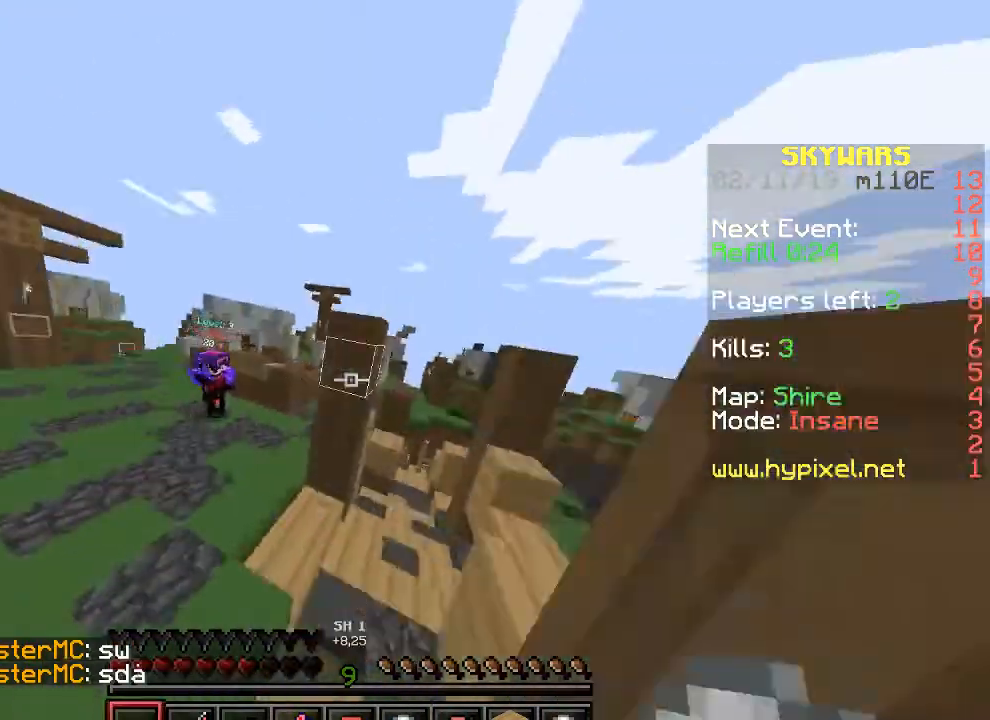
{"keys": ["w"], "events": [[433, "a", "up"]]}
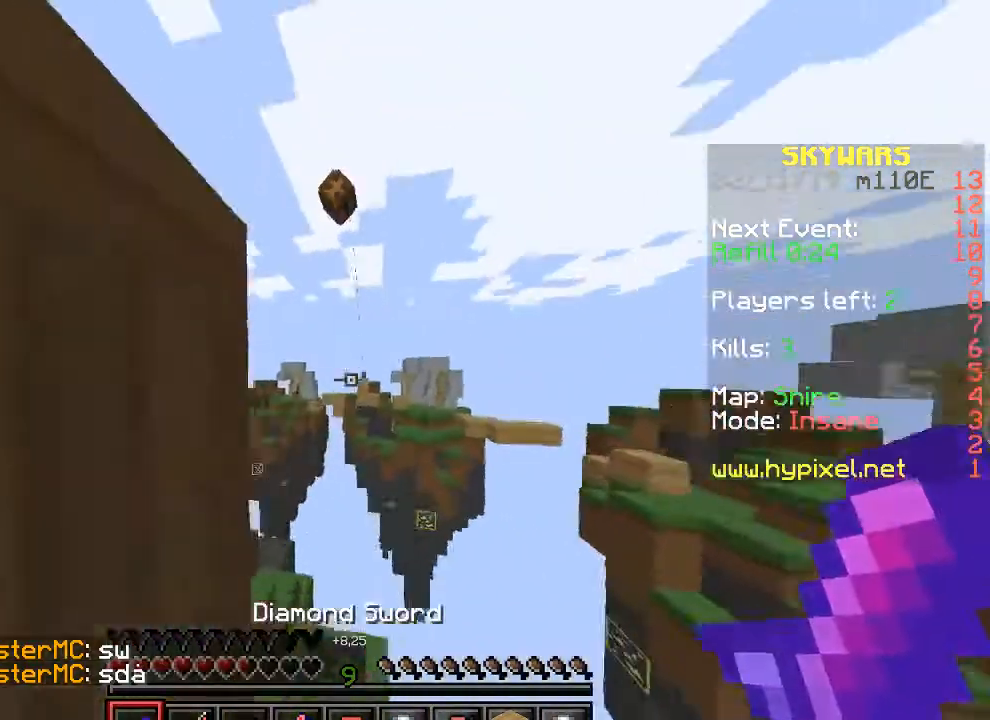
{"keys": ["a", "w"], "events": [[500, "a", "down"]]}
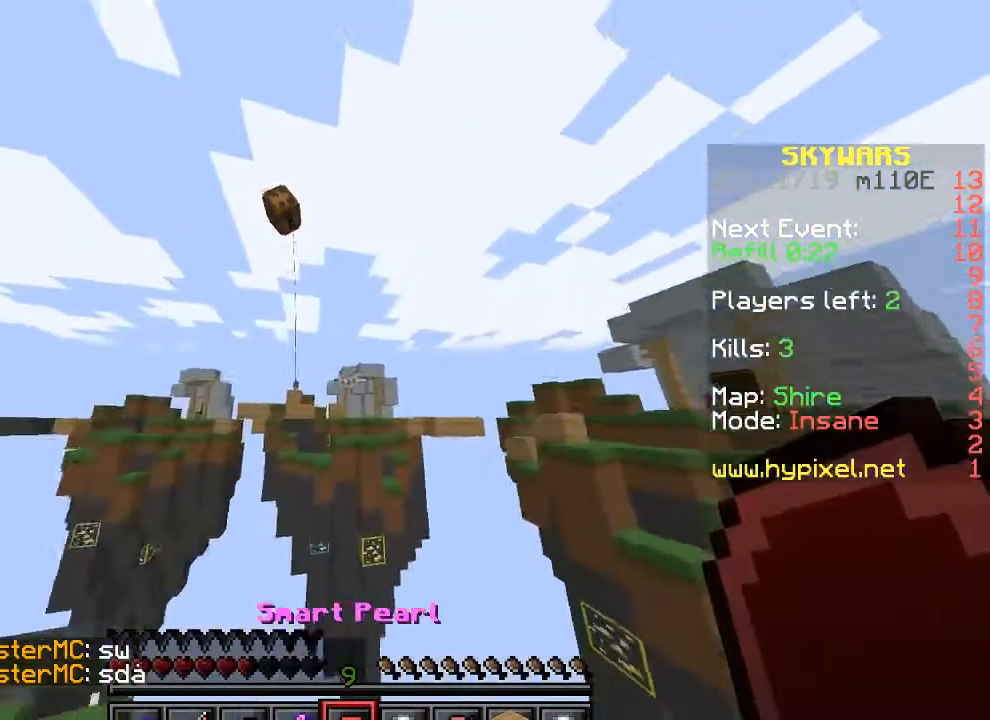
{"keys": ["w"], "events": [[167, "a", "up"]]}
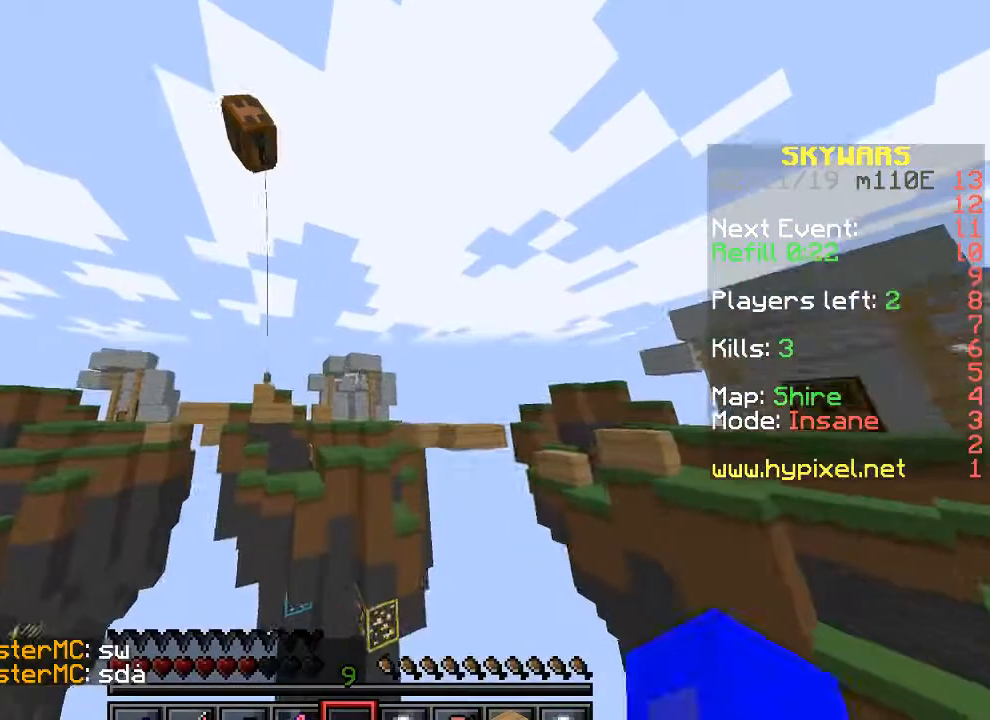
{"keys": ["w"], "events": []}
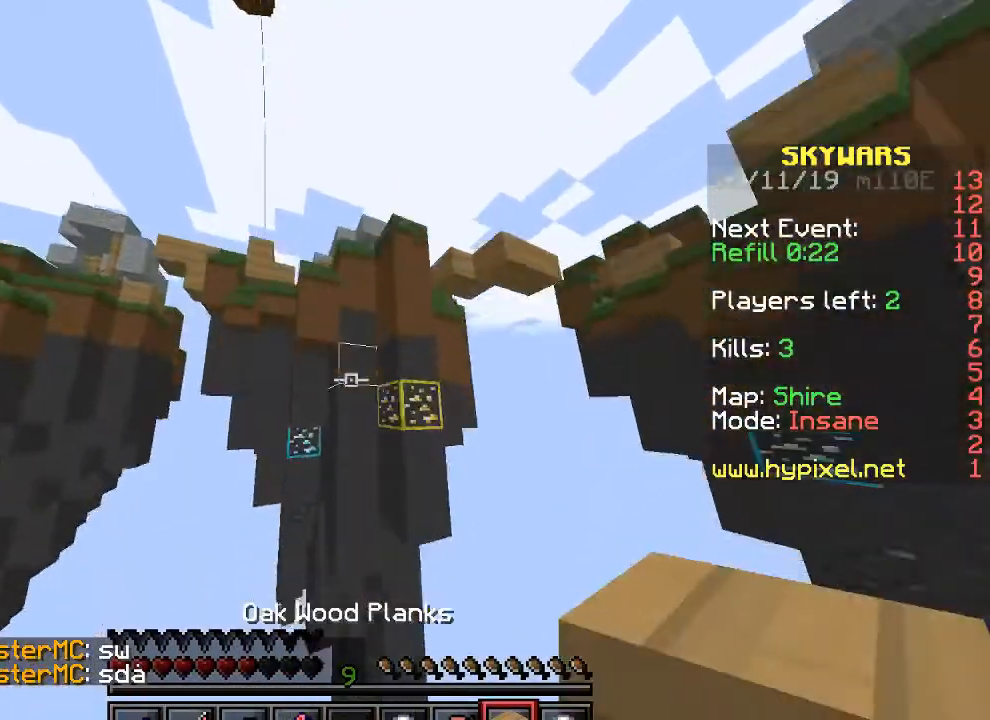
{"keys": [], "events": [[233, "d", "down"], [300, "w", "up"], [367, "d", "up"]]}
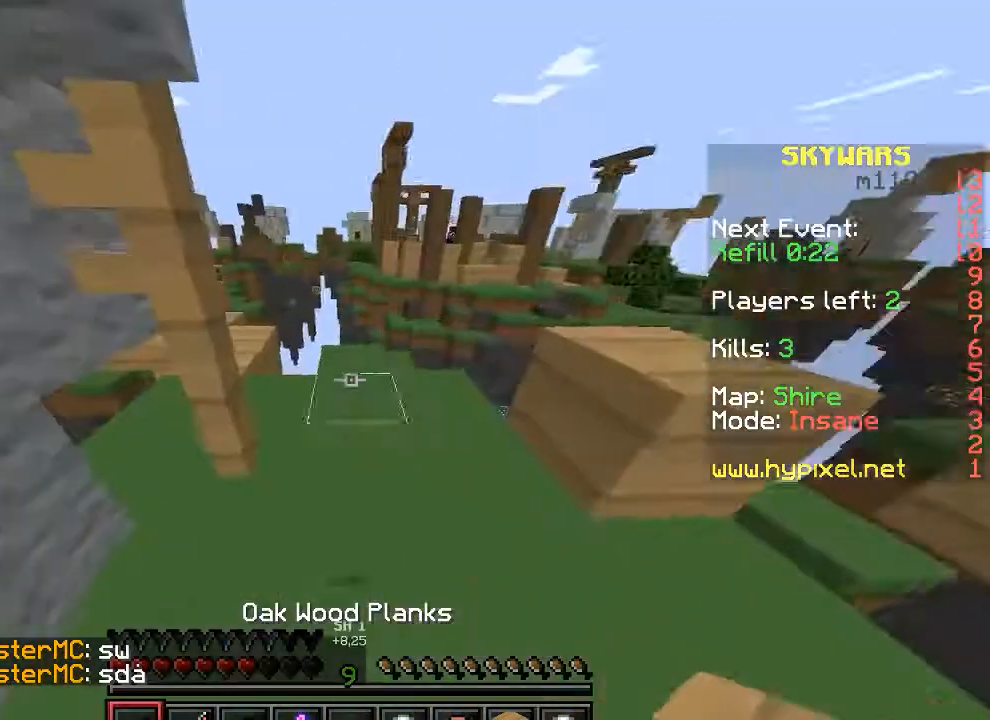
{"keys": [], "events": [[233, "w", "down"], [367, "w", "up"]]}
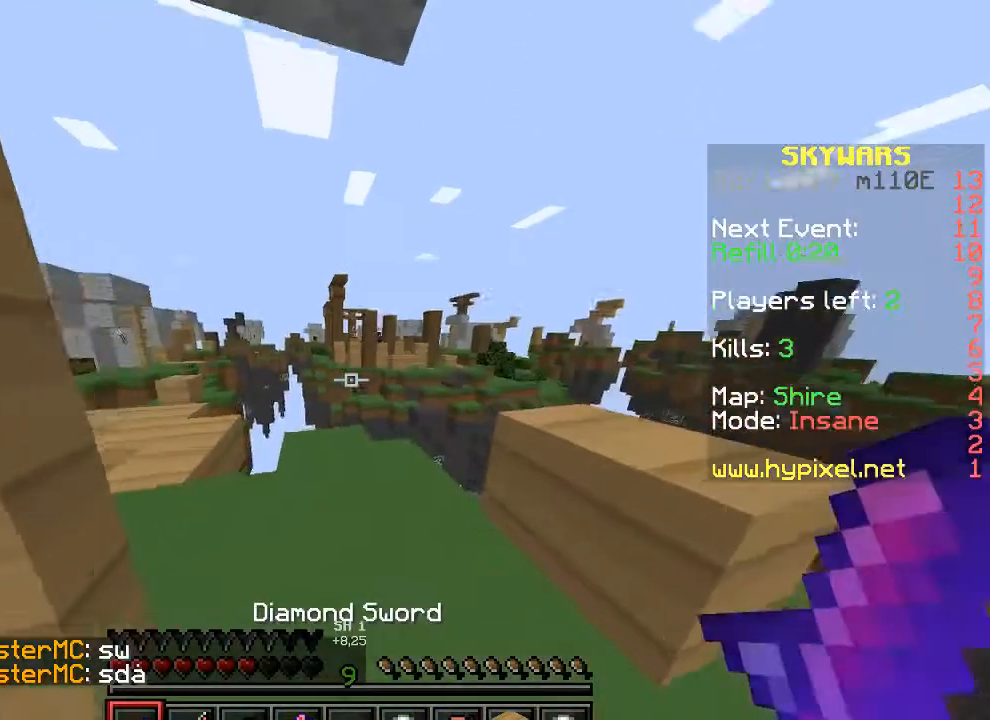
{"keys": []}